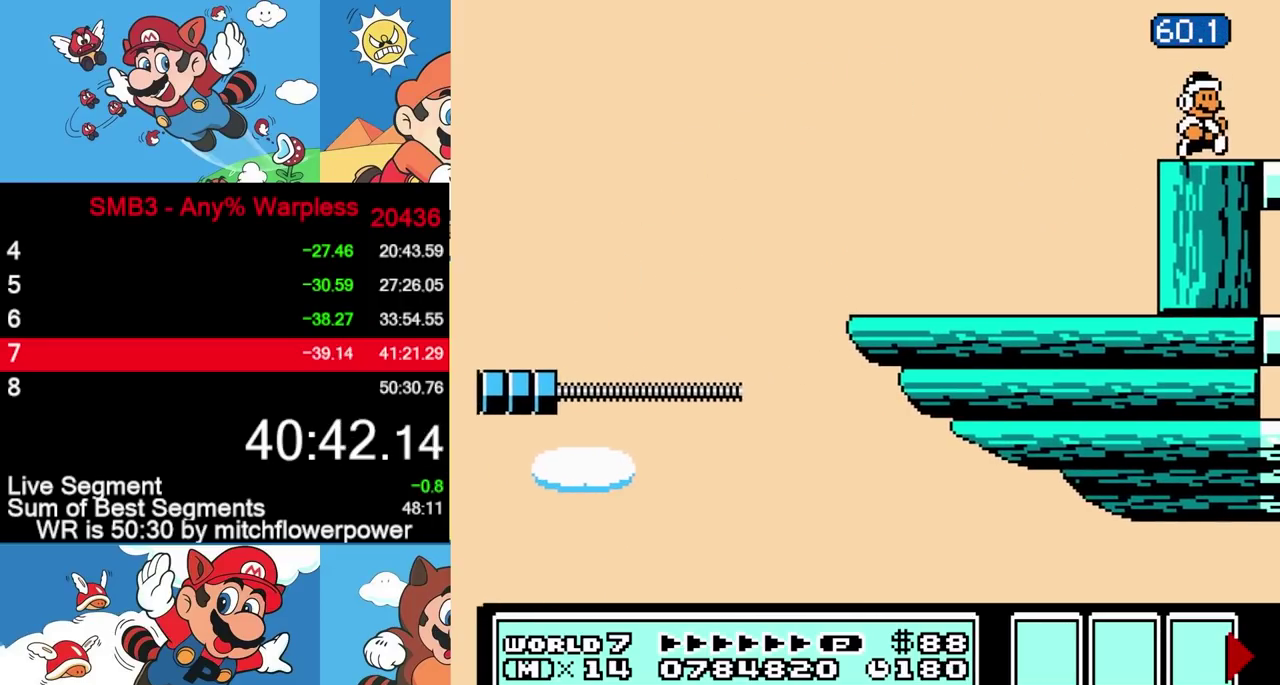
Gameplay with a controller (Nintendo layout); each line is a JSON object with the inputs held at the frame after it. "events" lists button and stick changes between this image and that frame as [ms after this image, input, new state], when the widget could be followed in between. Not read: L3 R3 left_stick.
{"buttons": ["DPAD_RIGHT"], "events": [[117, "DPAD_RIGHT", "up"], [500, "DPAD_RIGHT", "down"]]}
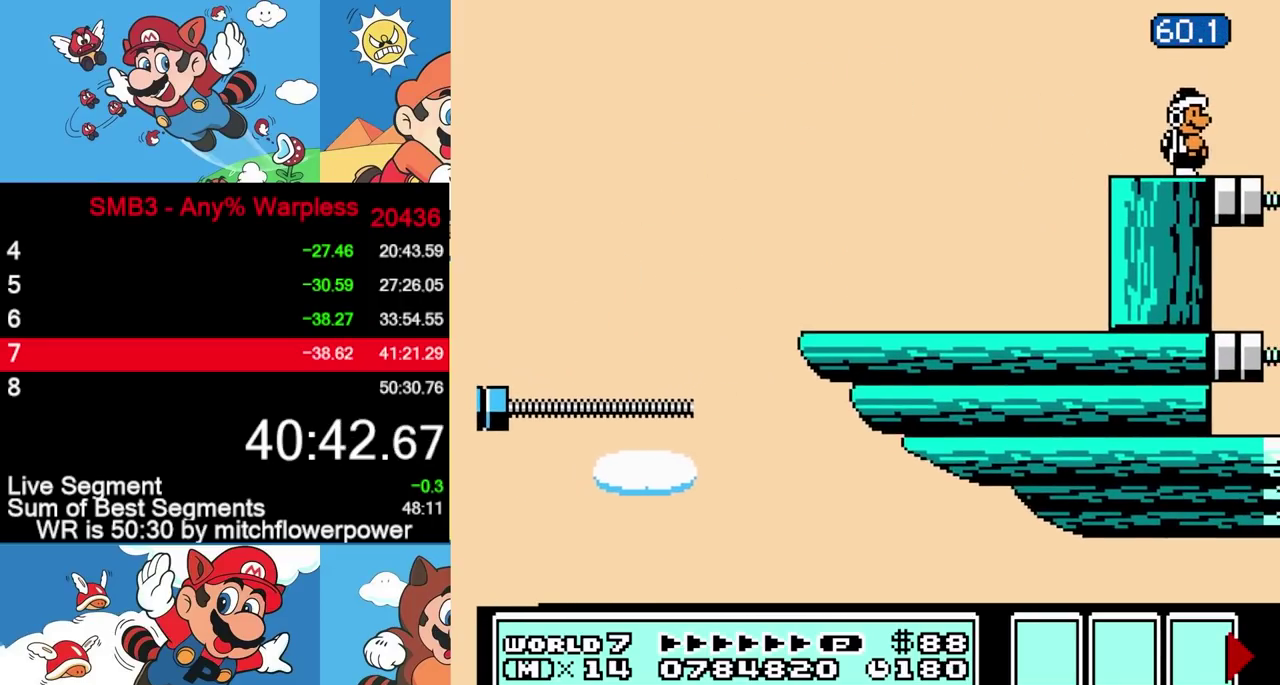
{"buttons": [], "events": [[200, "DPAD_RIGHT", "up"], [350, "DPAD_LEFT", "down"], [467, "DPAD_LEFT", "up"]]}
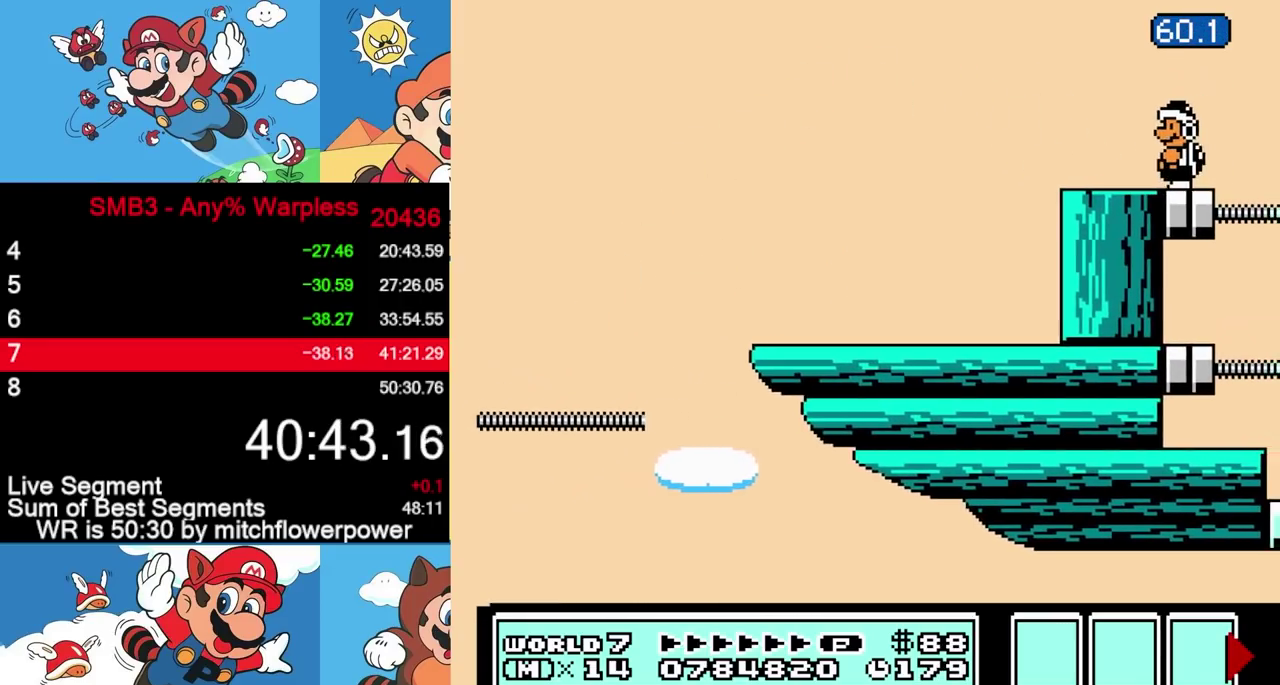
{"buttons": [], "events": []}
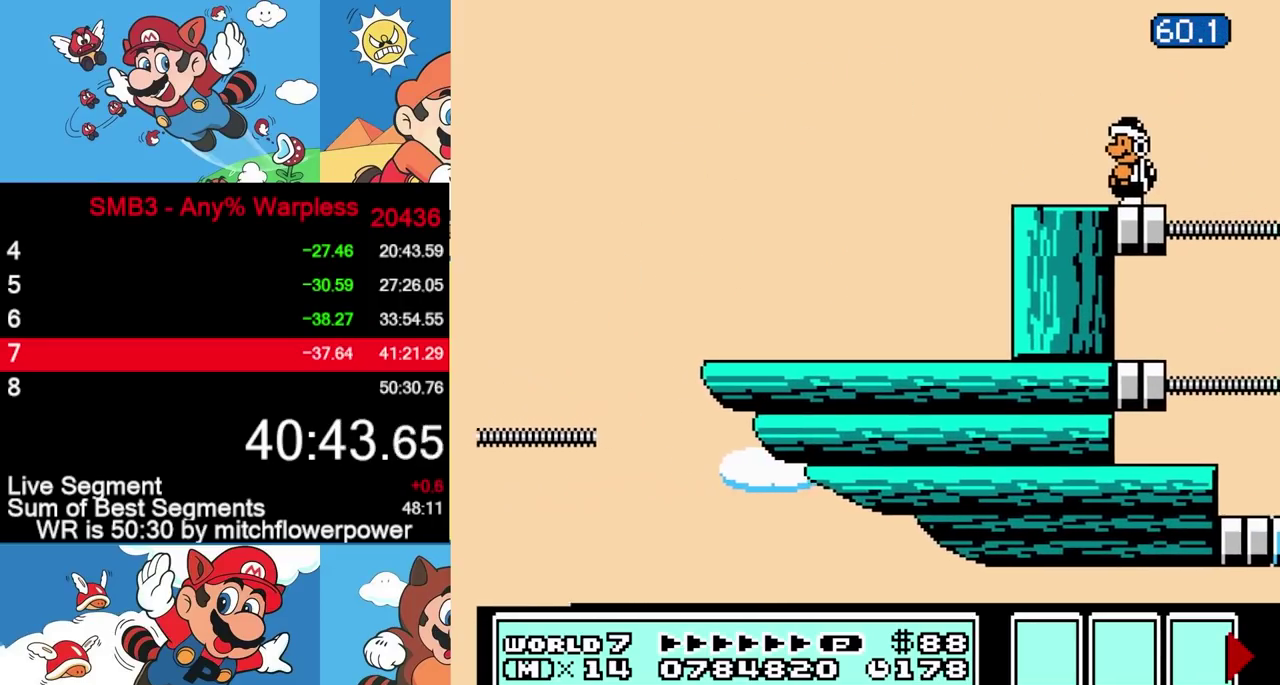
{"buttons": [], "events": [[250, "B", "down"], [283, "B", "up"], [300, "B", "down"], [367, "B", "up"]]}
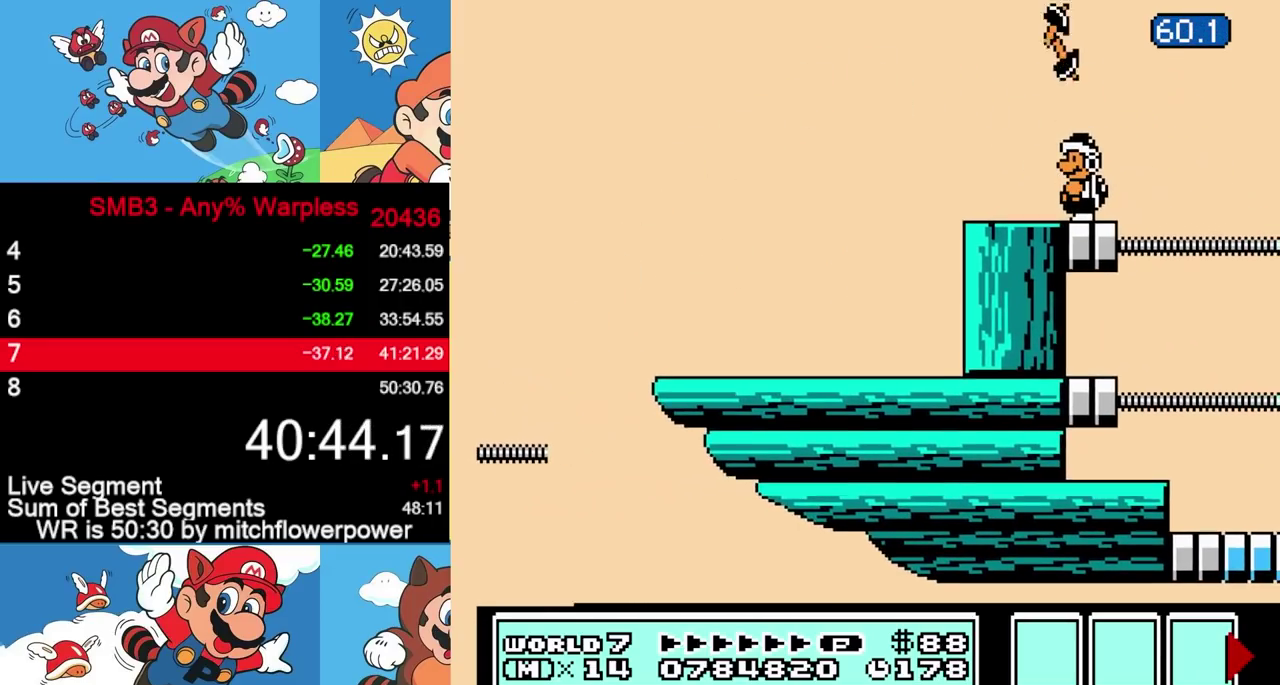
{"buttons": [], "events": []}
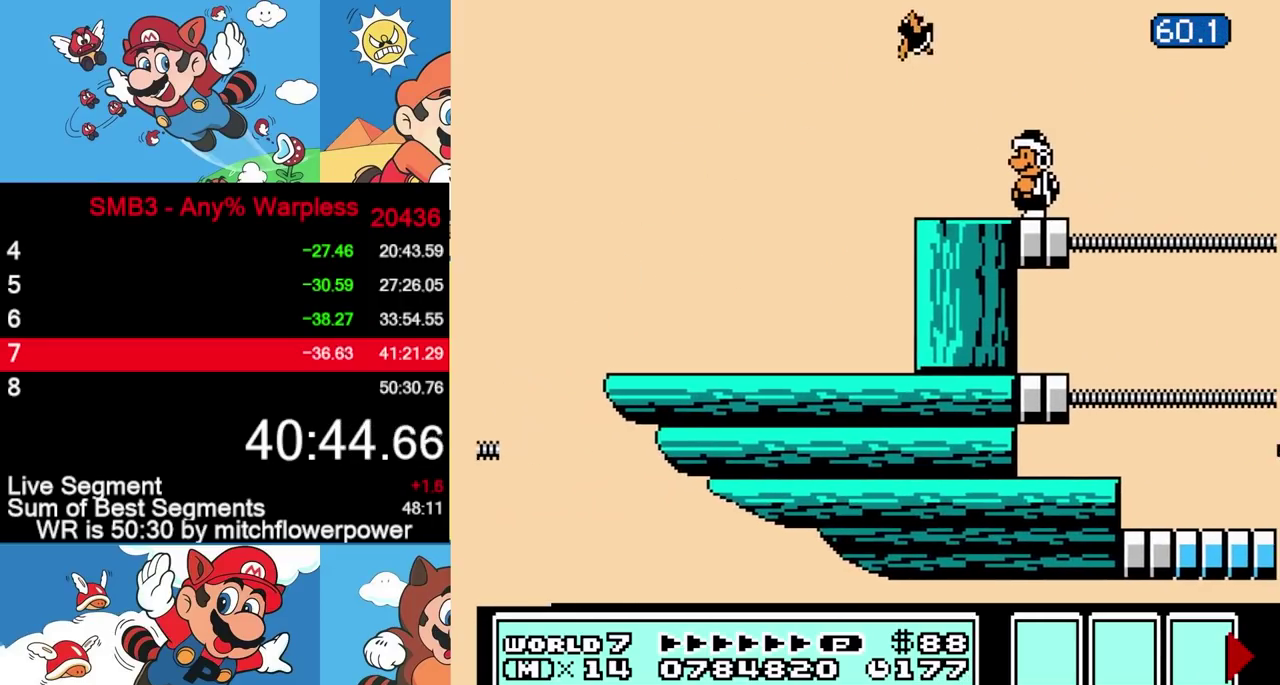
{"buttons": [], "events": []}
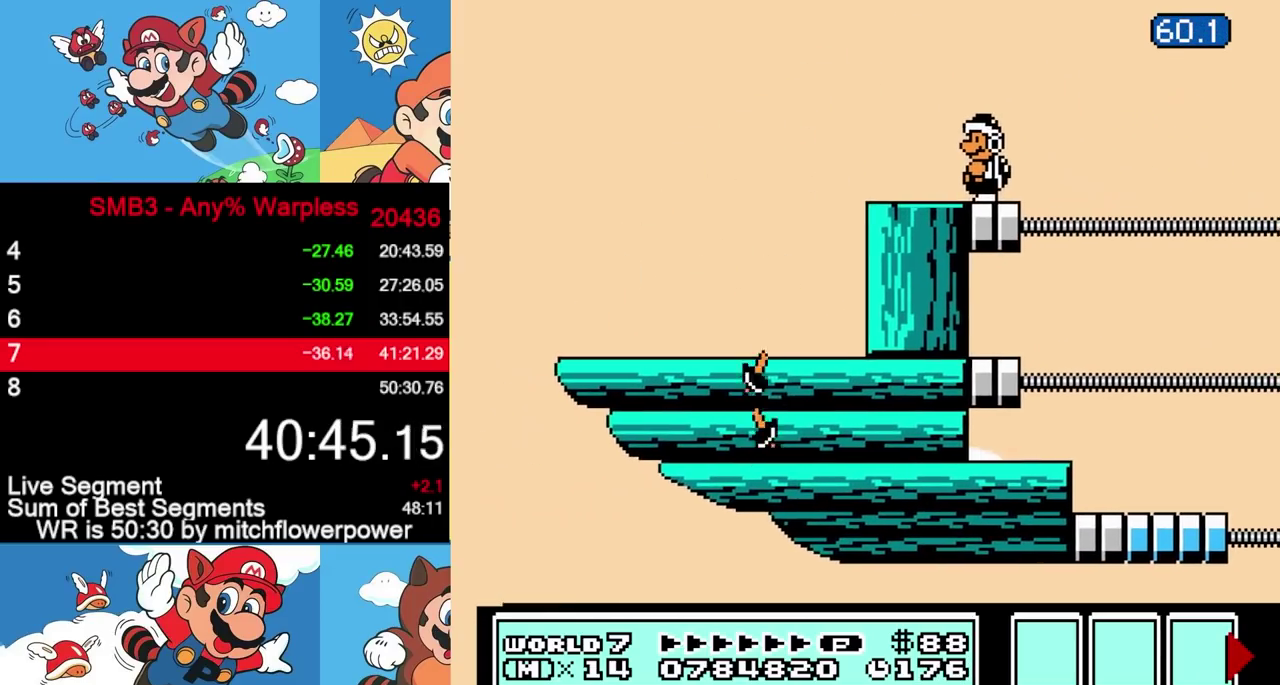
{"buttons": [], "events": []}
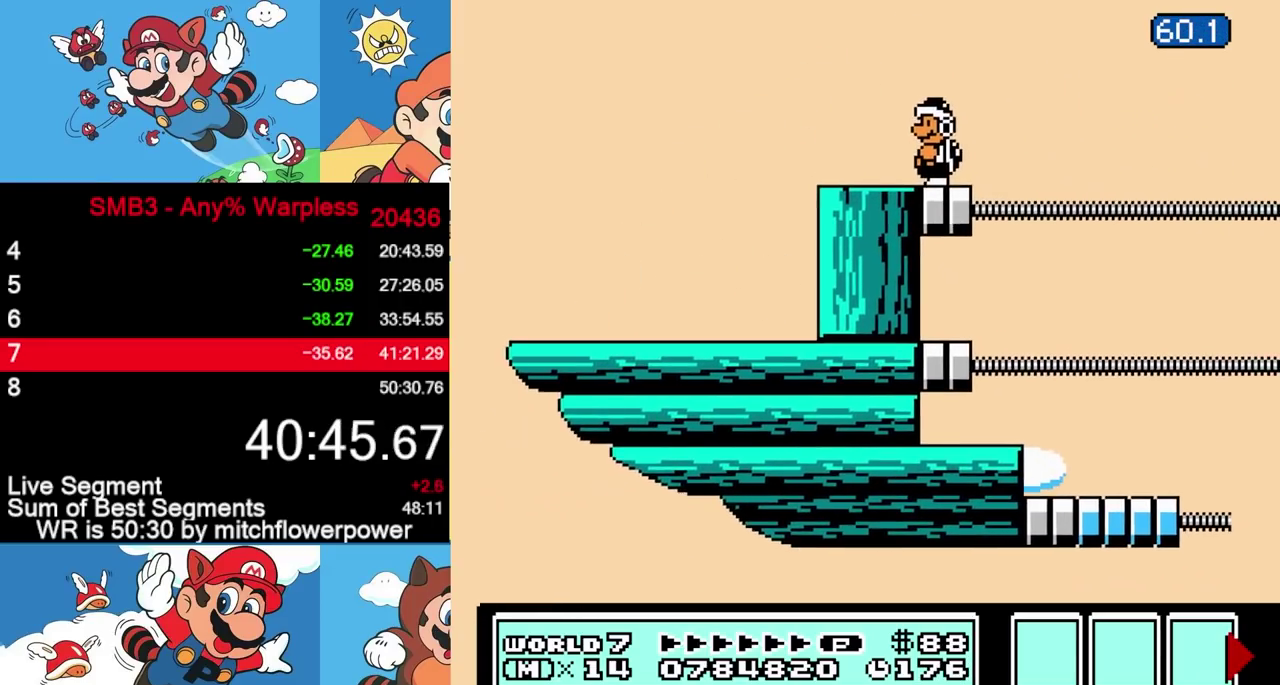
{"buttons": [], "events": []}